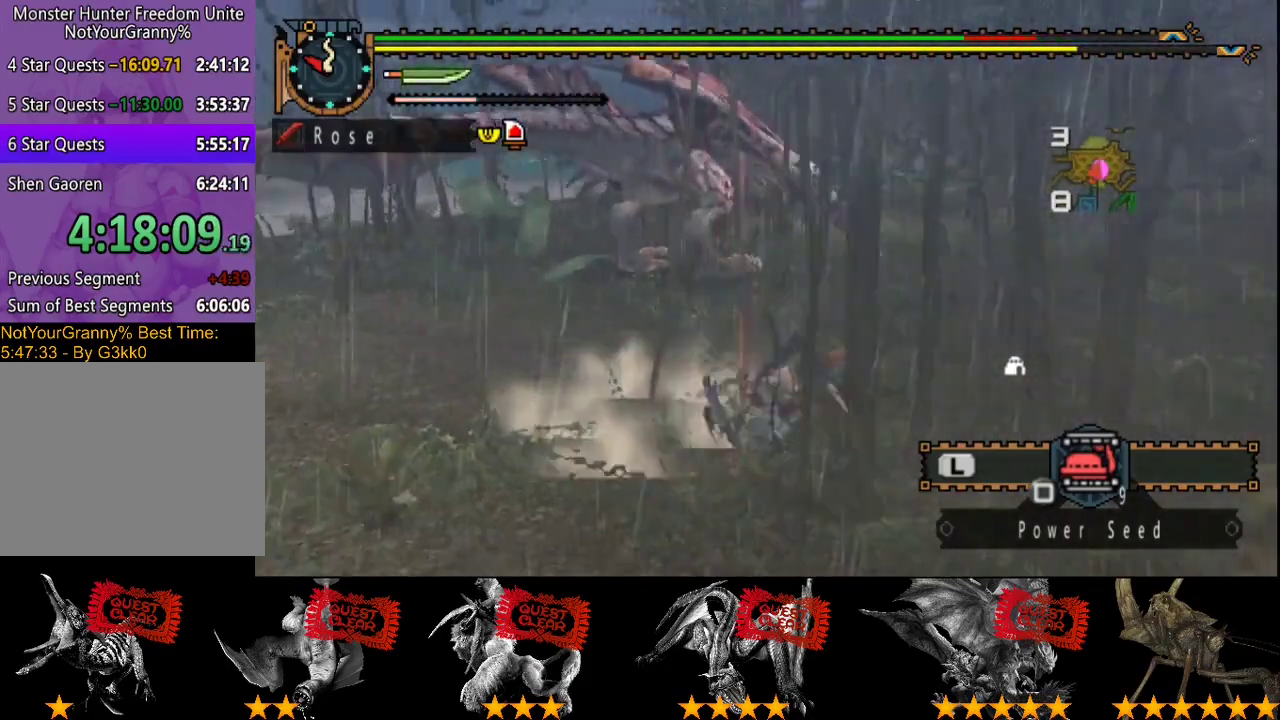
Gameplay with a controller (PlayStation layout); each line is a JSON object with the inputs held at the frame after it. "events" lists button and stick changes between this image and that frame as [ms after this image, input, new state], when the widget could be followed in between. Not read: CROSS L3 R2 R3 SQUARE TRIANGLE.
{"buttons": [], "left_stick": "left", "right_stick": "center", "events": [[333, "right_stick", "left"], [467, "right_stick", "center"]]}
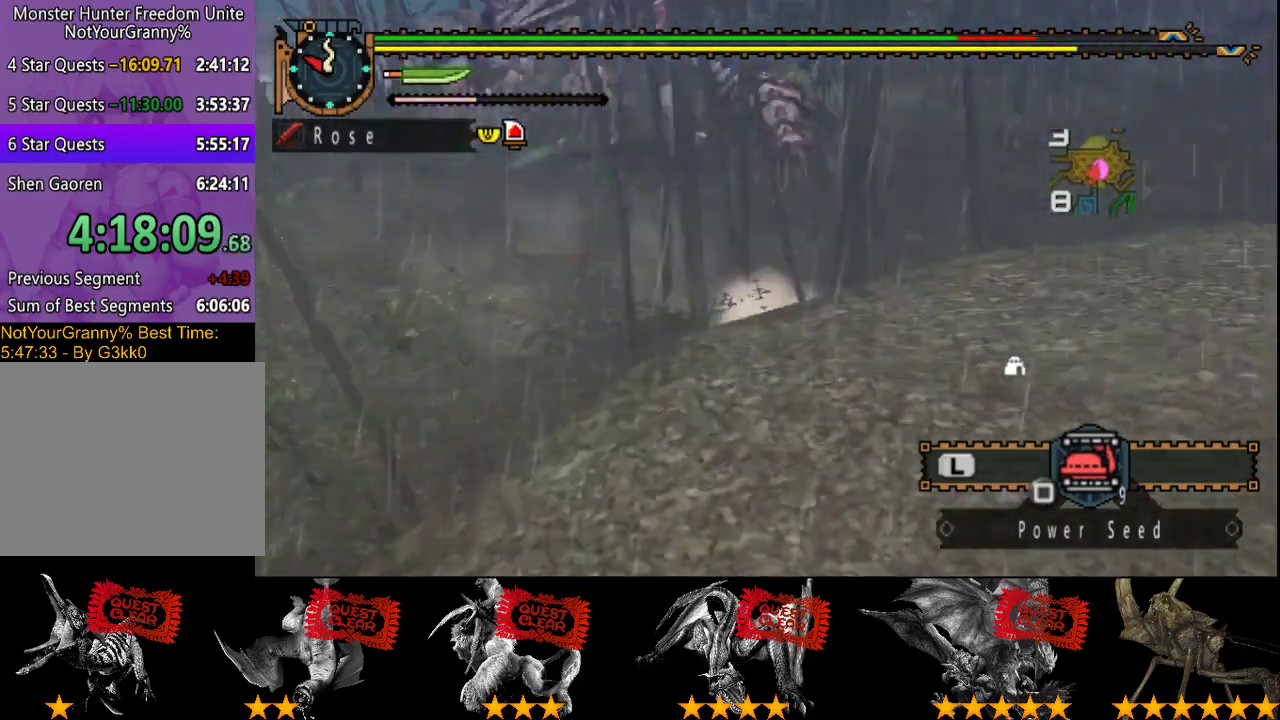
{"buttons": [], "left_stick": "up-left", "right_stick": "center", "events": [[200, "left_stick", "up-left"]]}
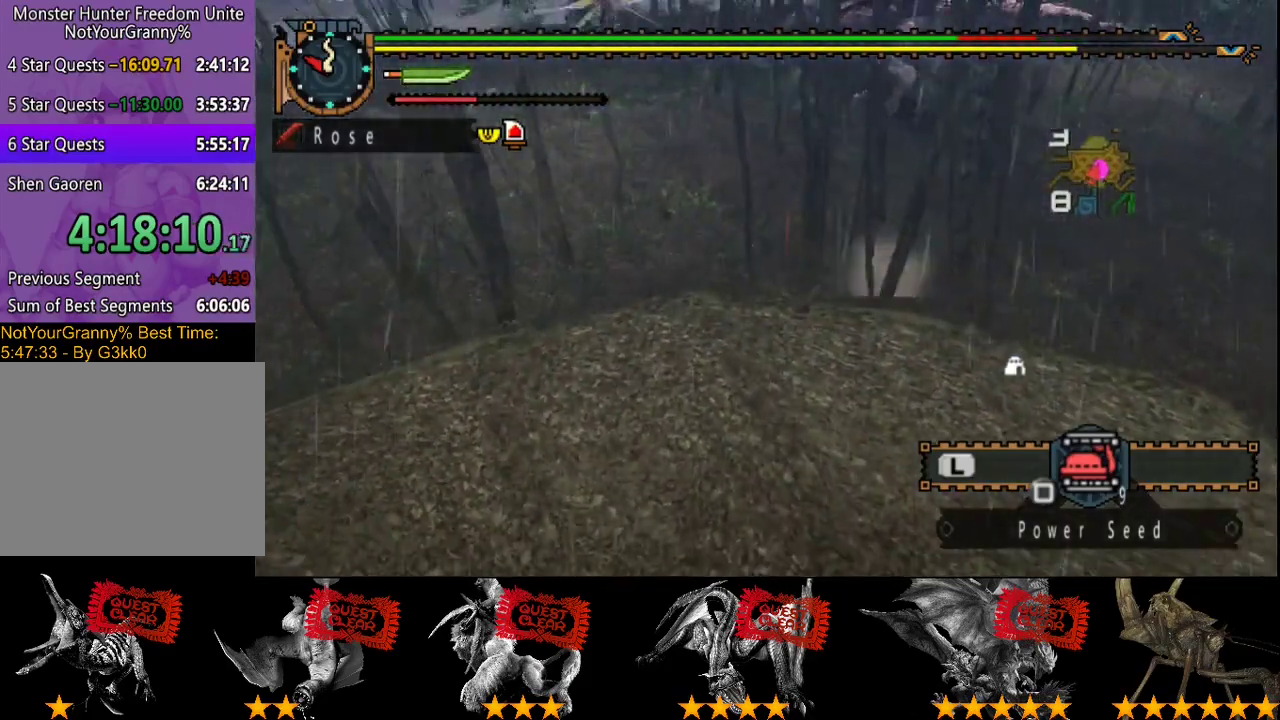
{"buttons": [], "left_stick": "up-left", "right_stick": "center", "events": []}
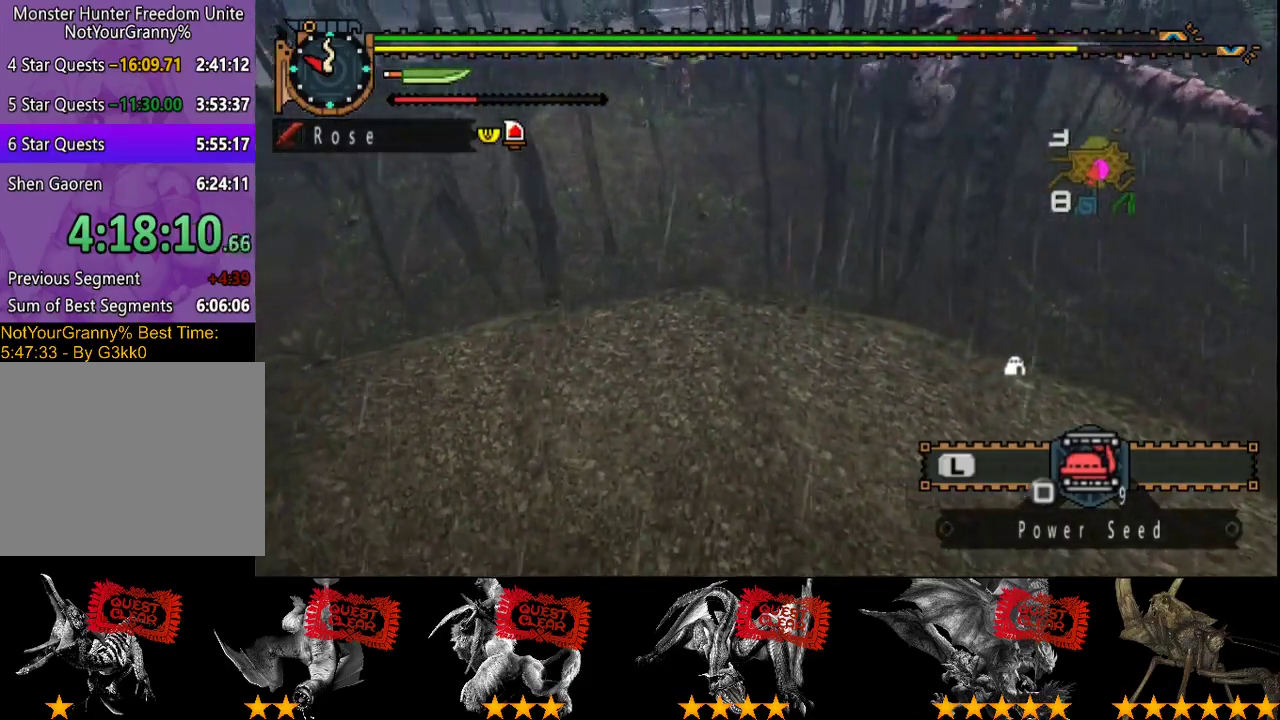
{"buttons": [], "left_stick": "up-left", "right_stick": "center", "events": []}
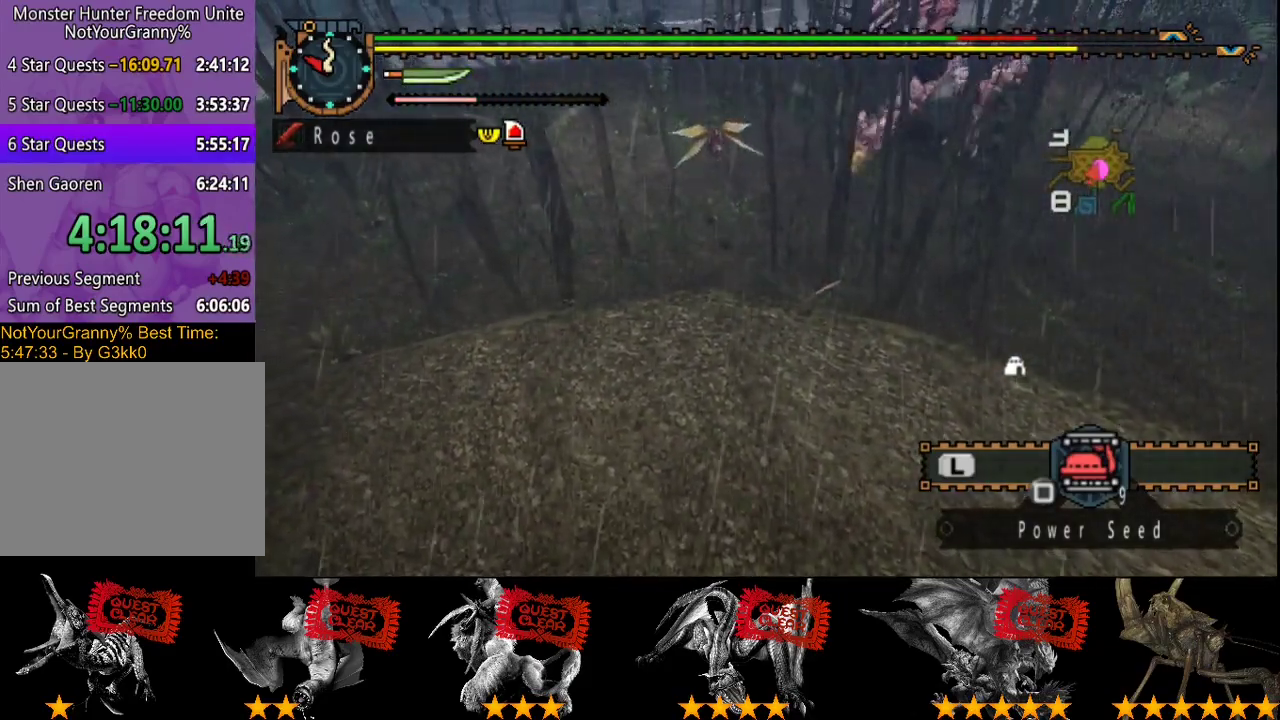
{"buttons": [], "left_stick": "up-left", "right_stick": "center", "events": []}
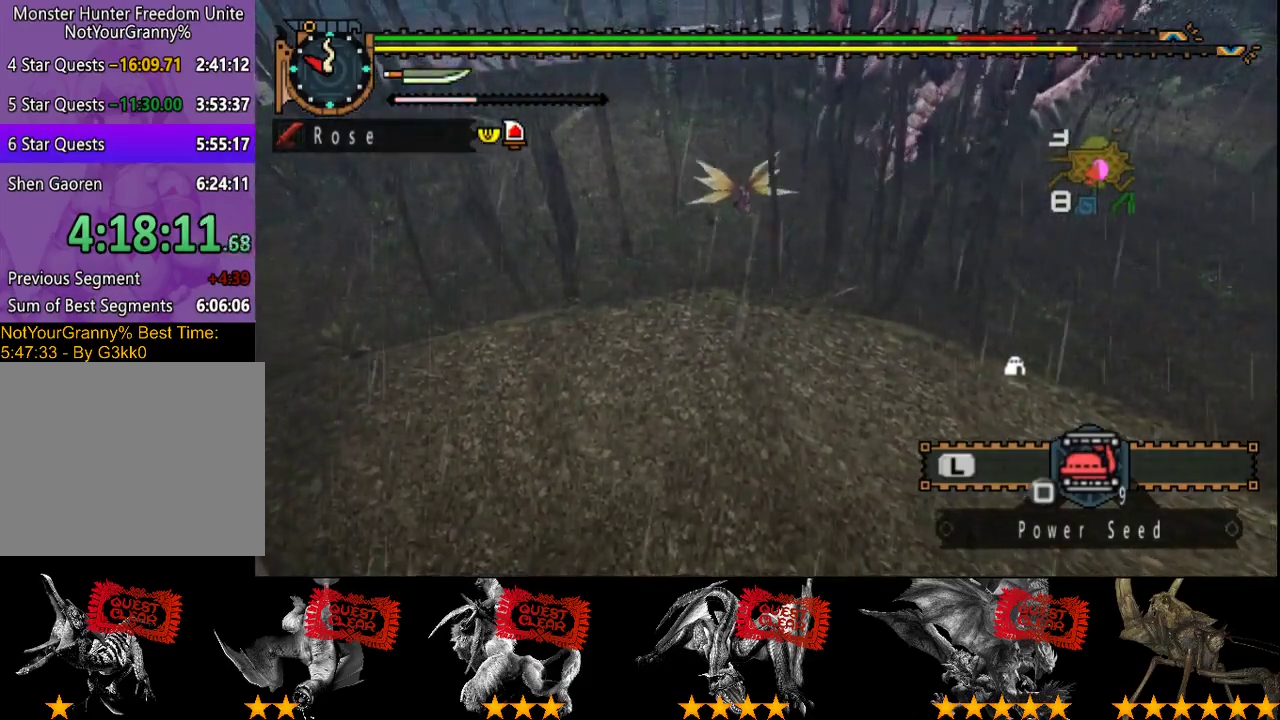
{"buttons": [], "left_stick": "up-left", "right_stick": "center", "events": []}
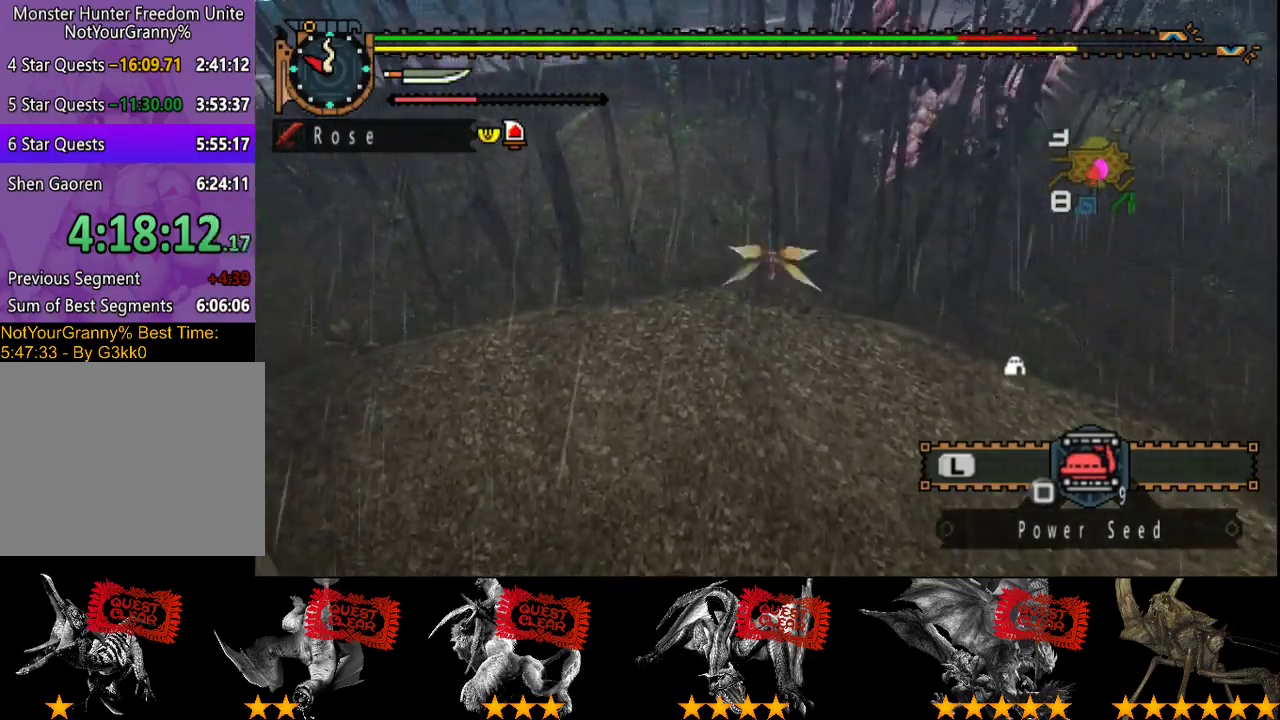
{"buttons": [], "left_stick": "up-left", "right_stick": "center", "events": []}
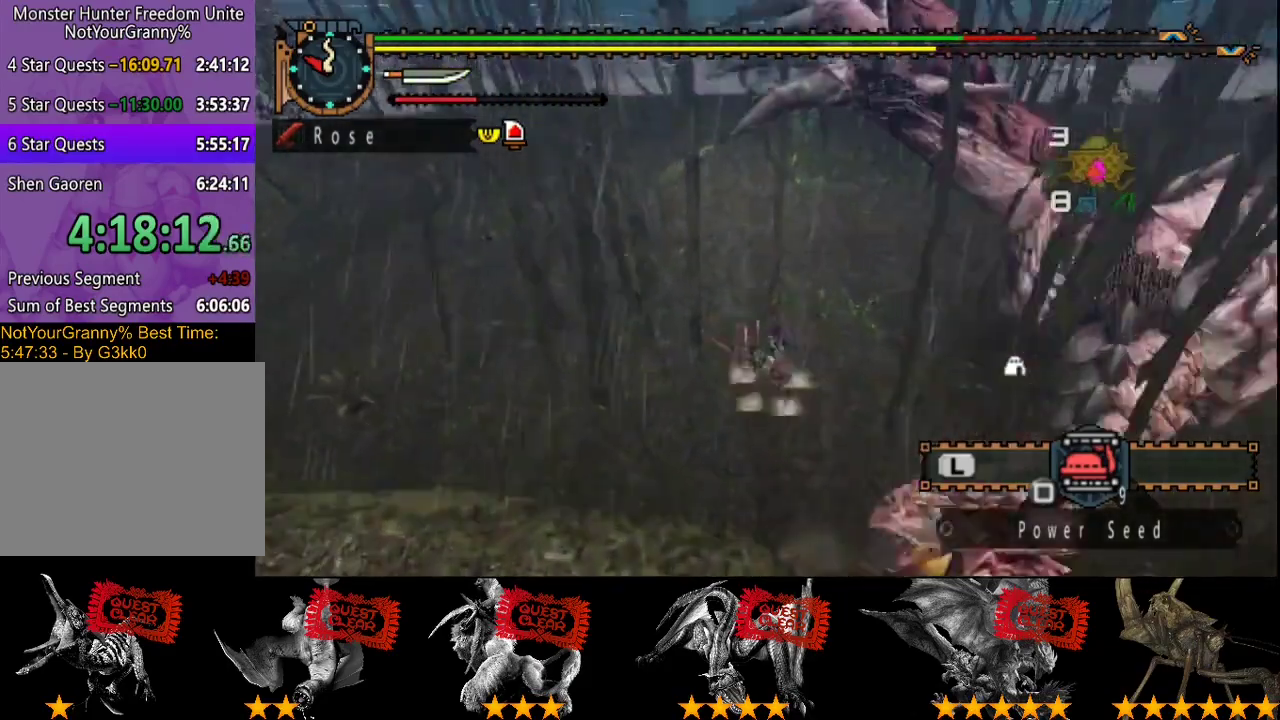
{"buttons": [], "left_stick": "up-left", "right_stick": "center", "events": [[100, "right_stick", "right"], [367, "right_stick", "center"]]}
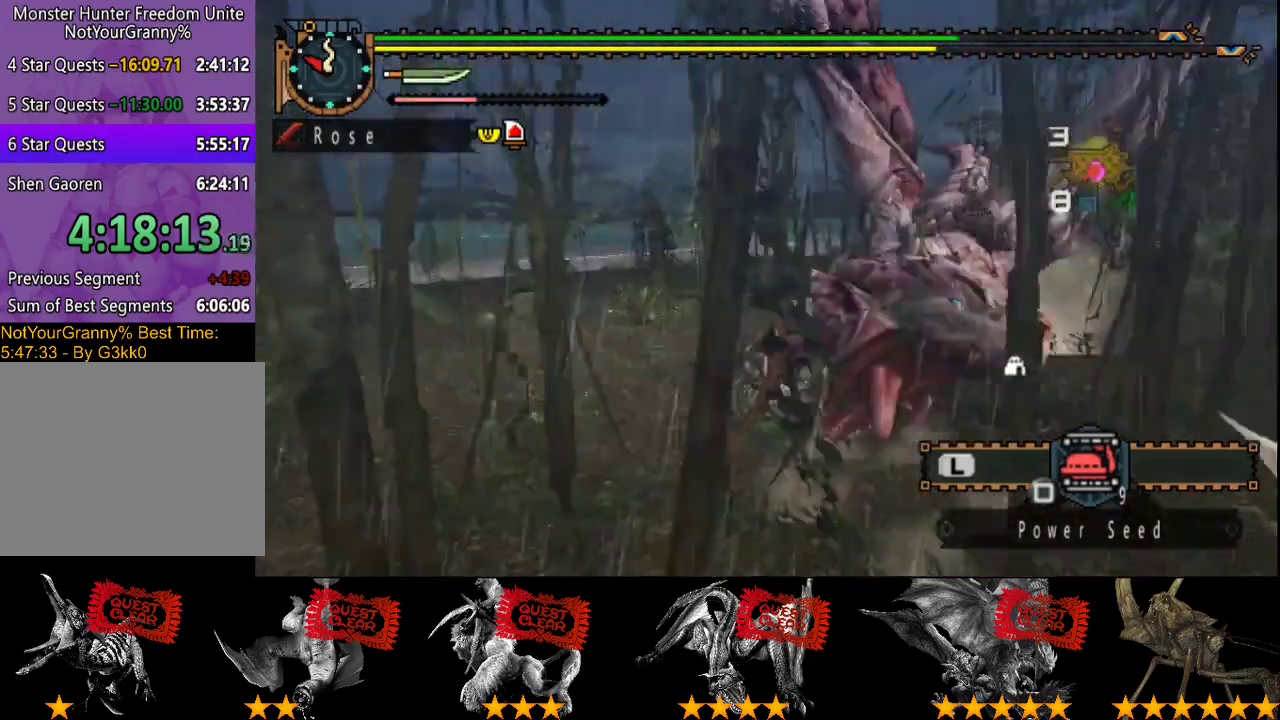
{"buttons": [], "left_stick": "center", "right_stick": "center", "events": [[483, "left_stick", "center"]]}
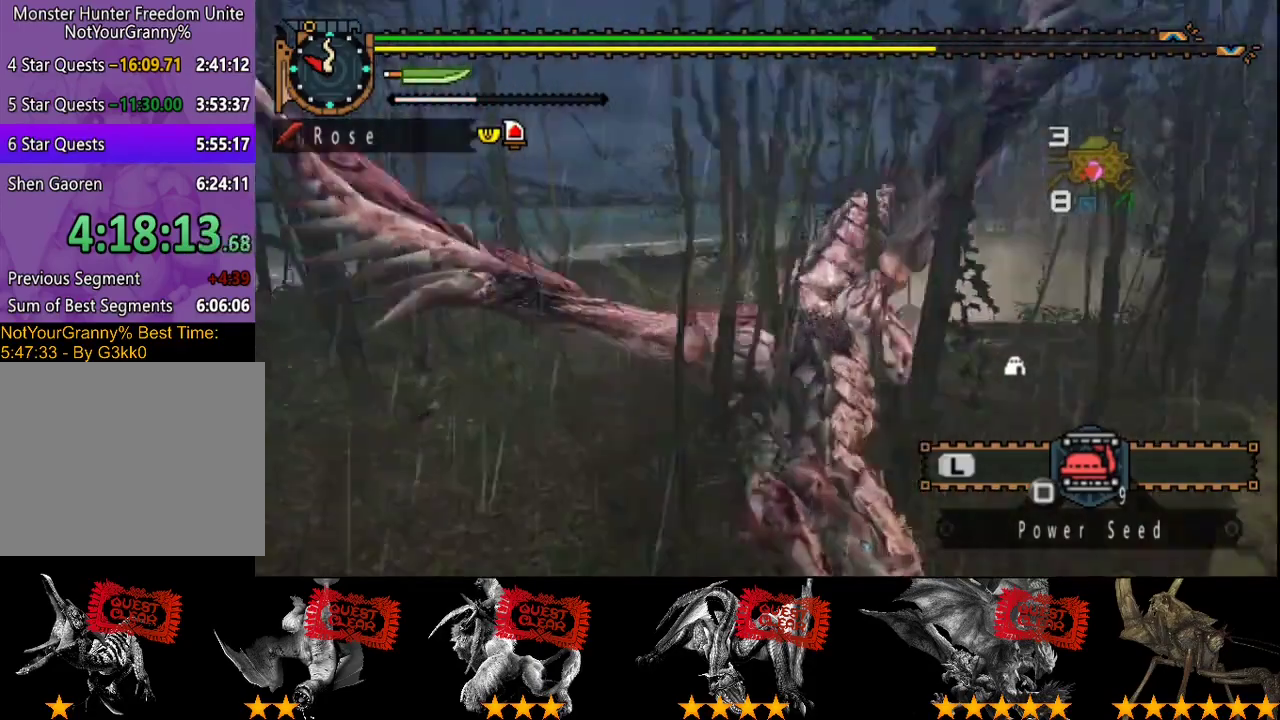
{"buttons": [], "left_stick": "center", "right_stick": "center", "events": []}
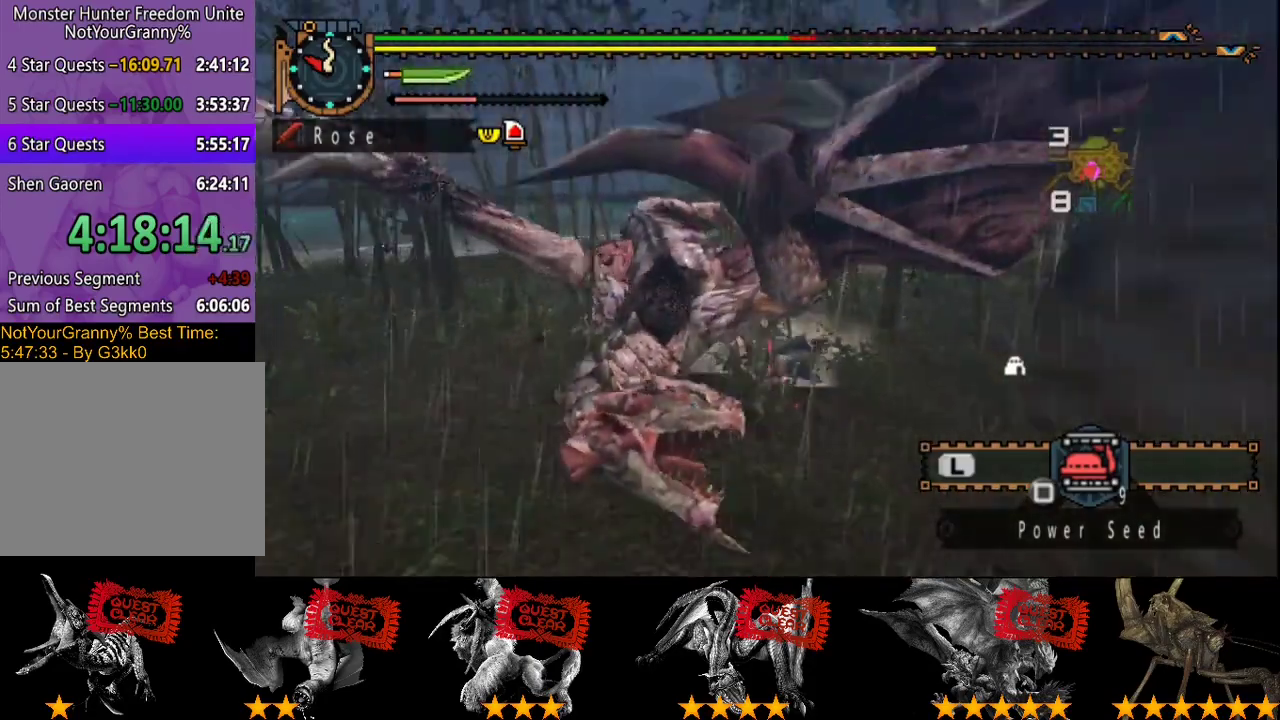
{"buttons": [], "left_stick": "left", "right_stick": "center", "events": [[133, "right_stick", "left"], [267, "left_stick", "left"], [333, "right_stick", "center"]]}
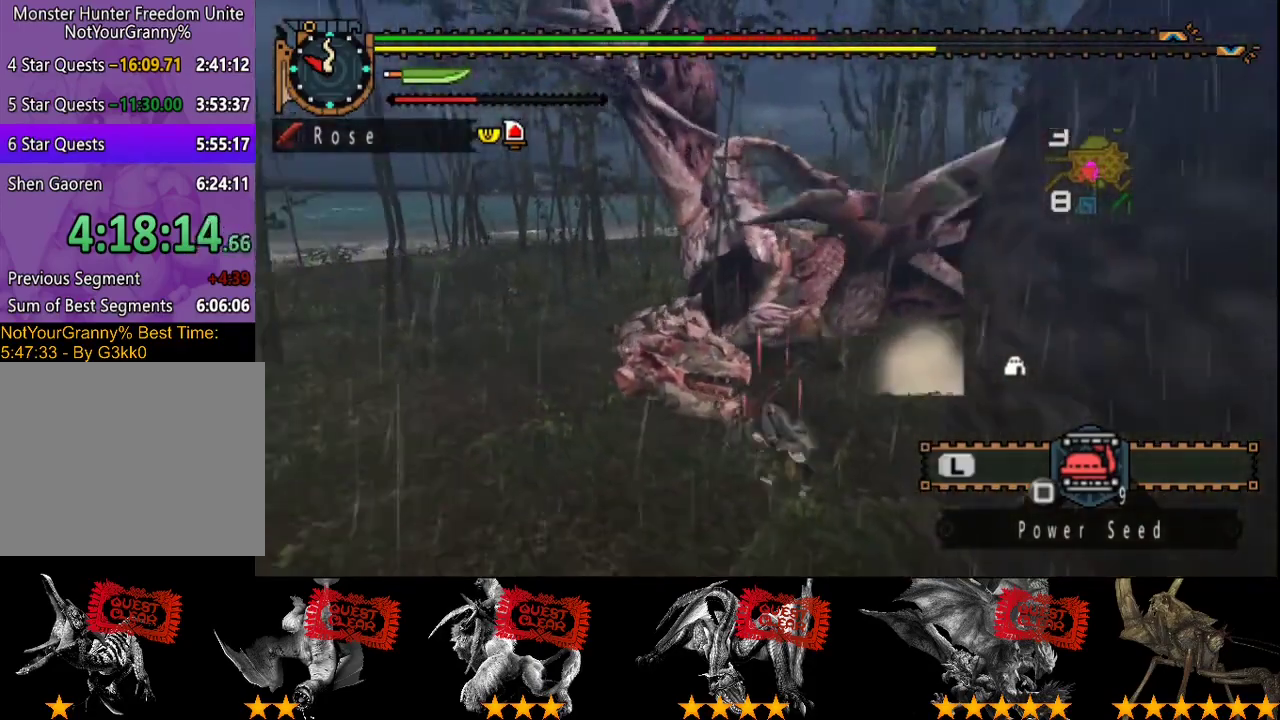
{"buttons": [], "left_stick": "left", "right_stick": "center", "events": []}
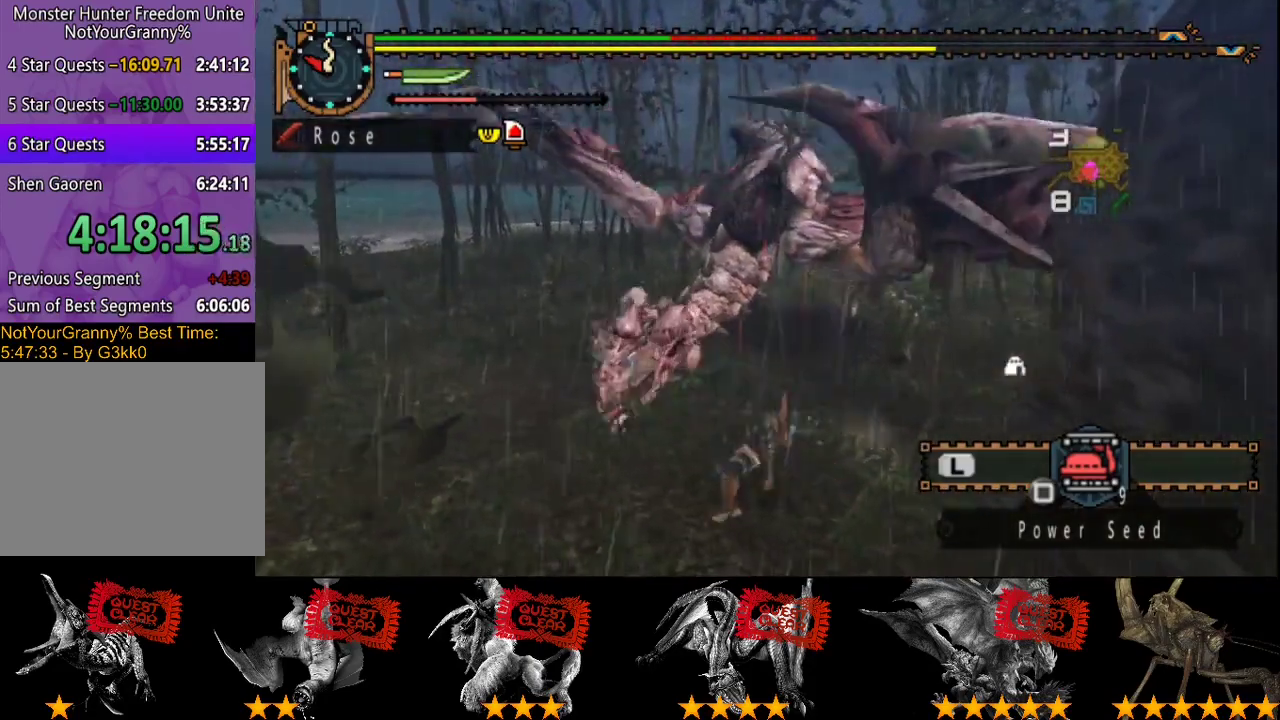
{"buttons": [], "left_stick": "left", "right_stick": "center", "events": []}
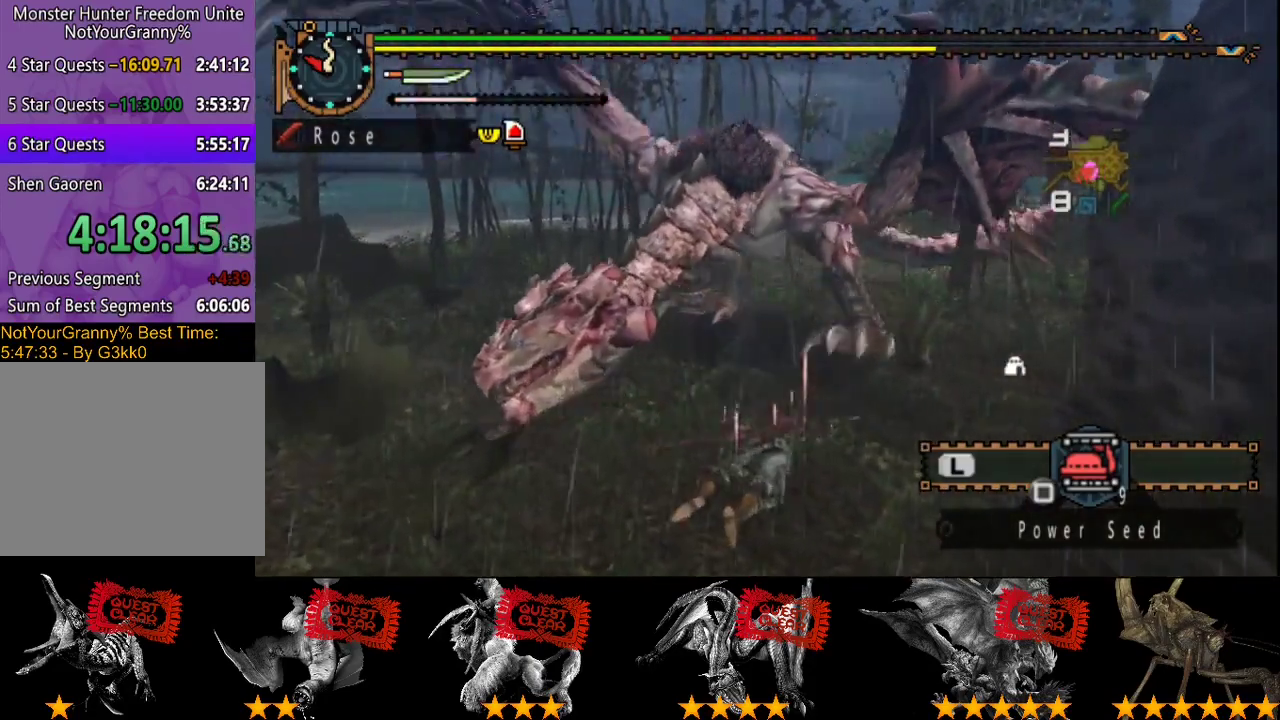
{"buttons": [], "left_stick": "up-left", "right_stick": "center", "events": [[283, "left_stick", "up-left"]]}
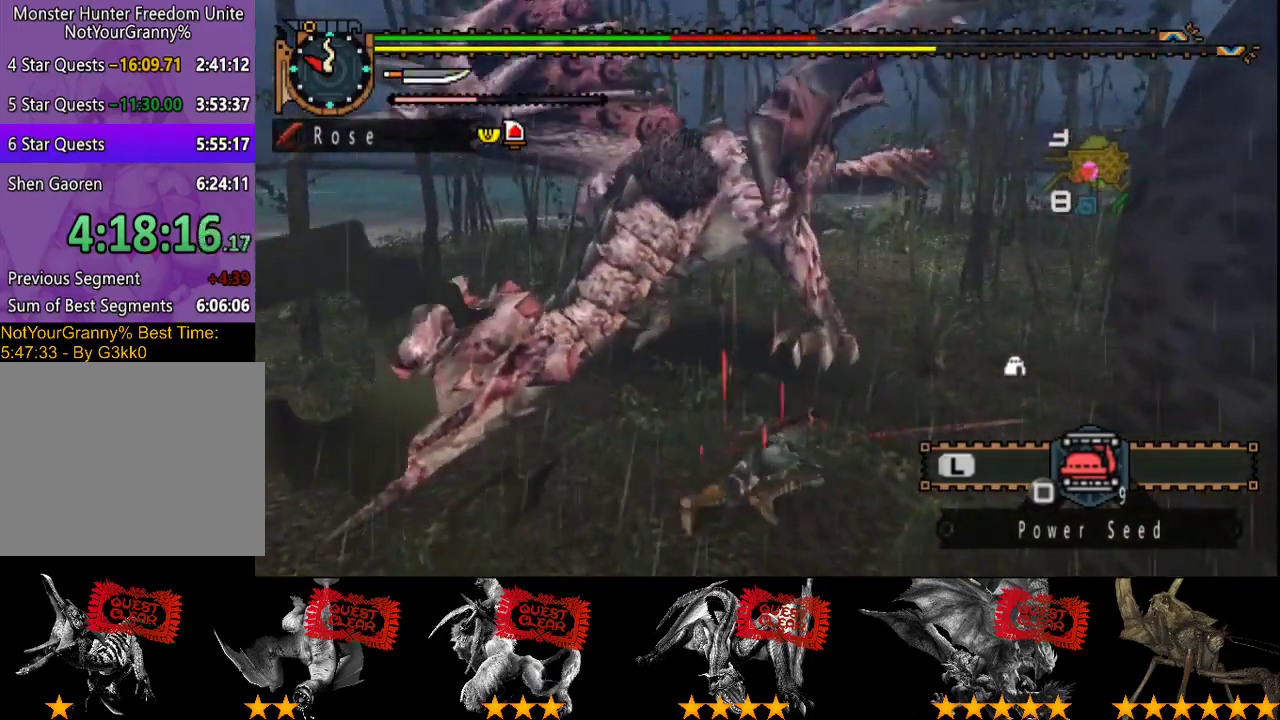
{"buttons": [], "left_stick": "up-left", "right_stick": "center", "events": []}
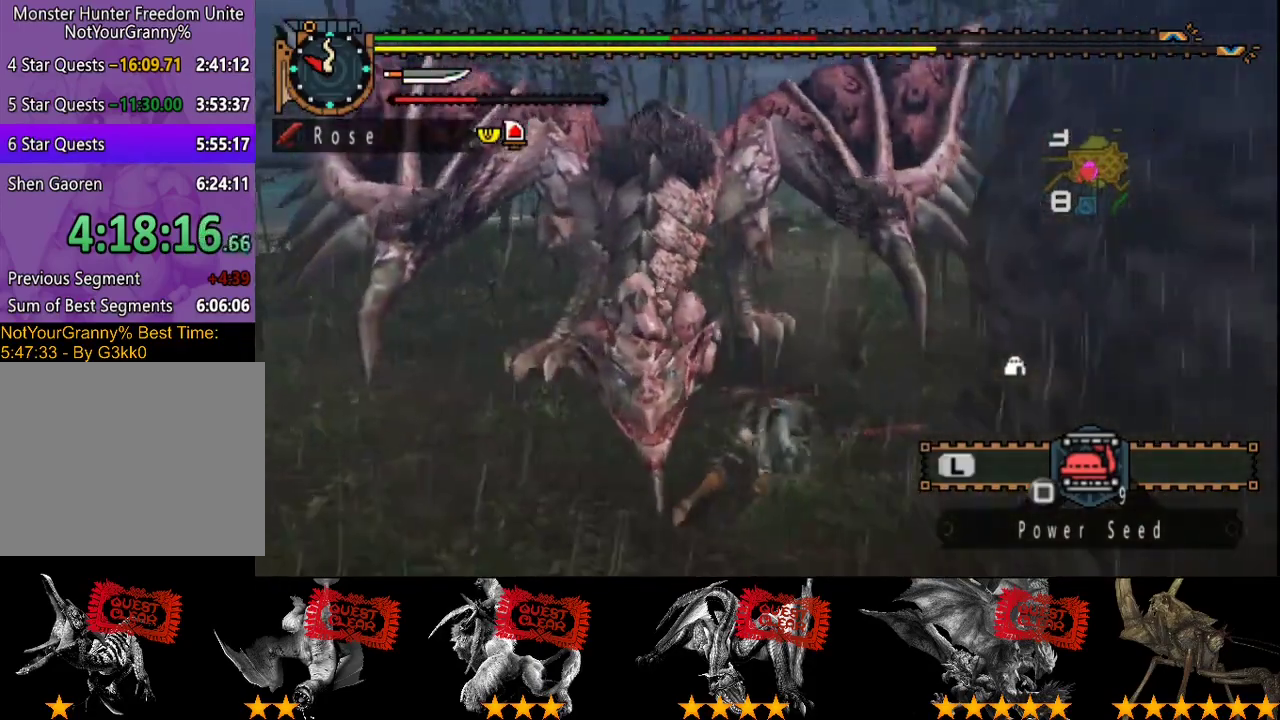
{"buttons": [], "left_stick": "right", "right_stick": "center", "events": [[300, "left_stick", "up"], [367, "left_stick", "up-right"], [467, "left_stick", "right"]]}
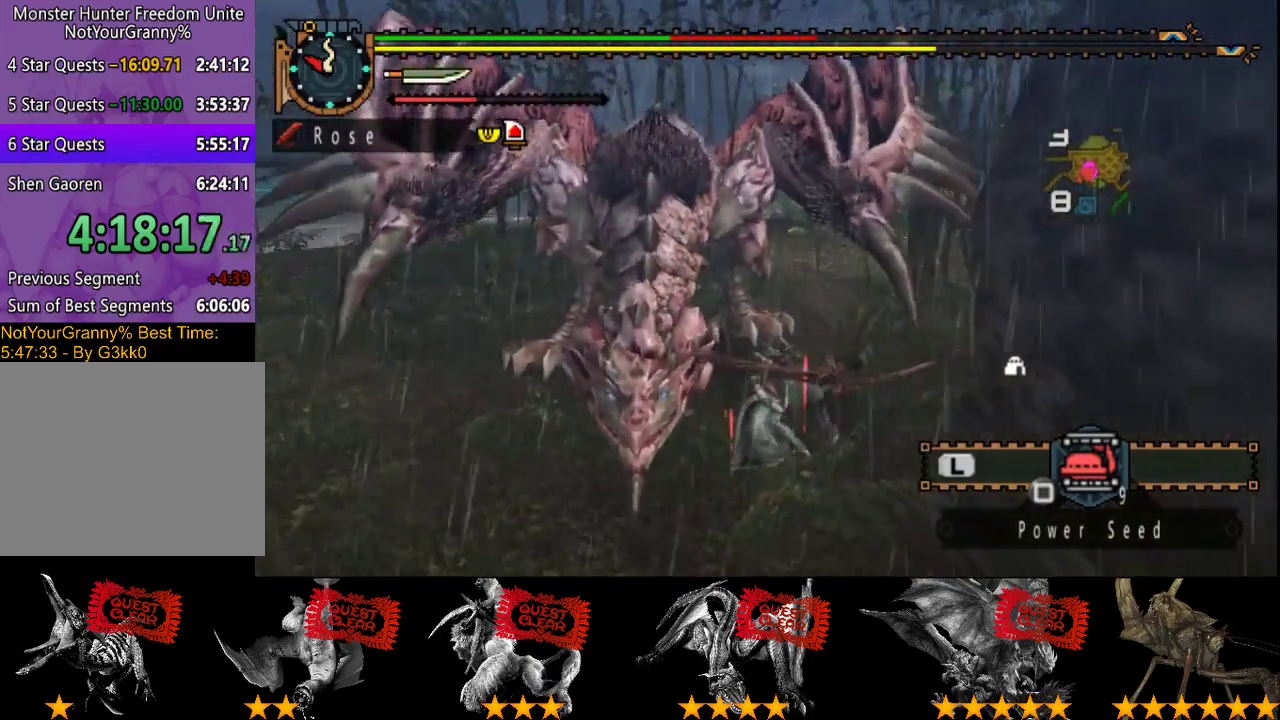
{"buttons": [], "left_stick": "up-right", "right_stick": "center", "events": [[133, "left_stick", "up-right"]]}
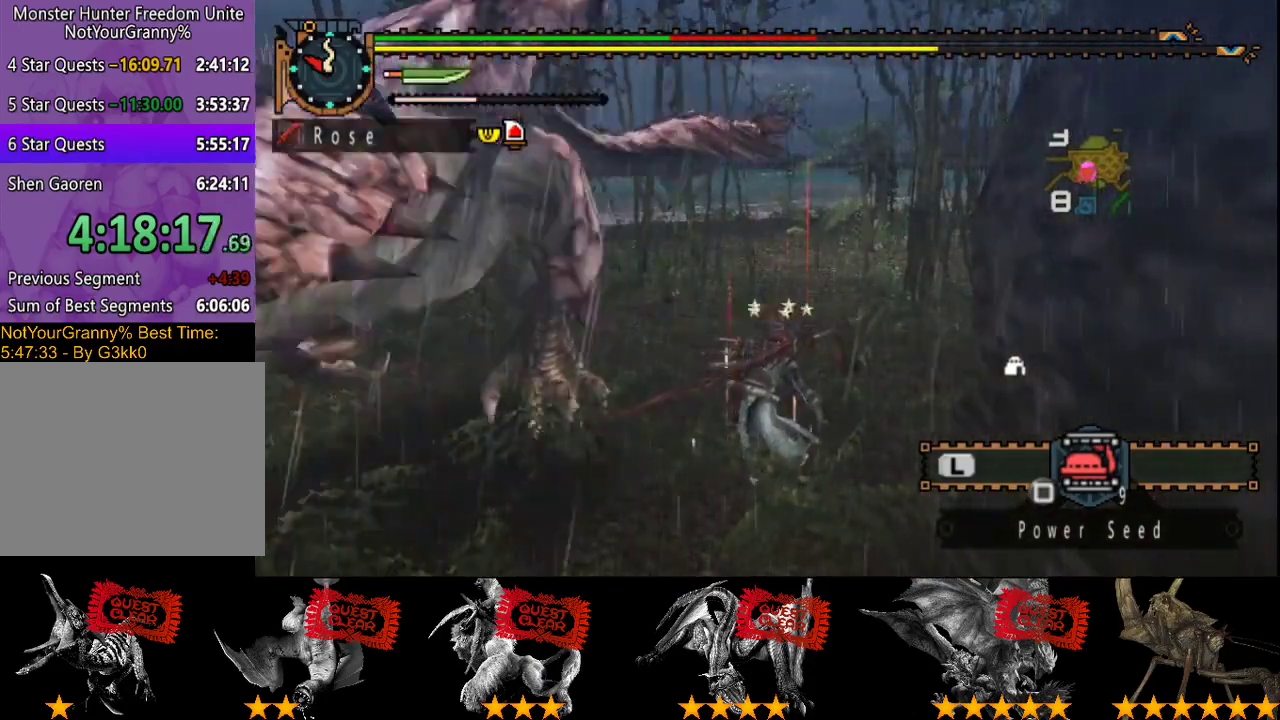
{"buttons": [], "left_stick": "up-right", "right_stick": "center", "events": [[183, "left_stick", "up-left"], [250, "left_stick", "down"], [317, "left_stick", "up-right"], [383, "left_stick", "left"], [483, "left_stick", "up-right"]]}
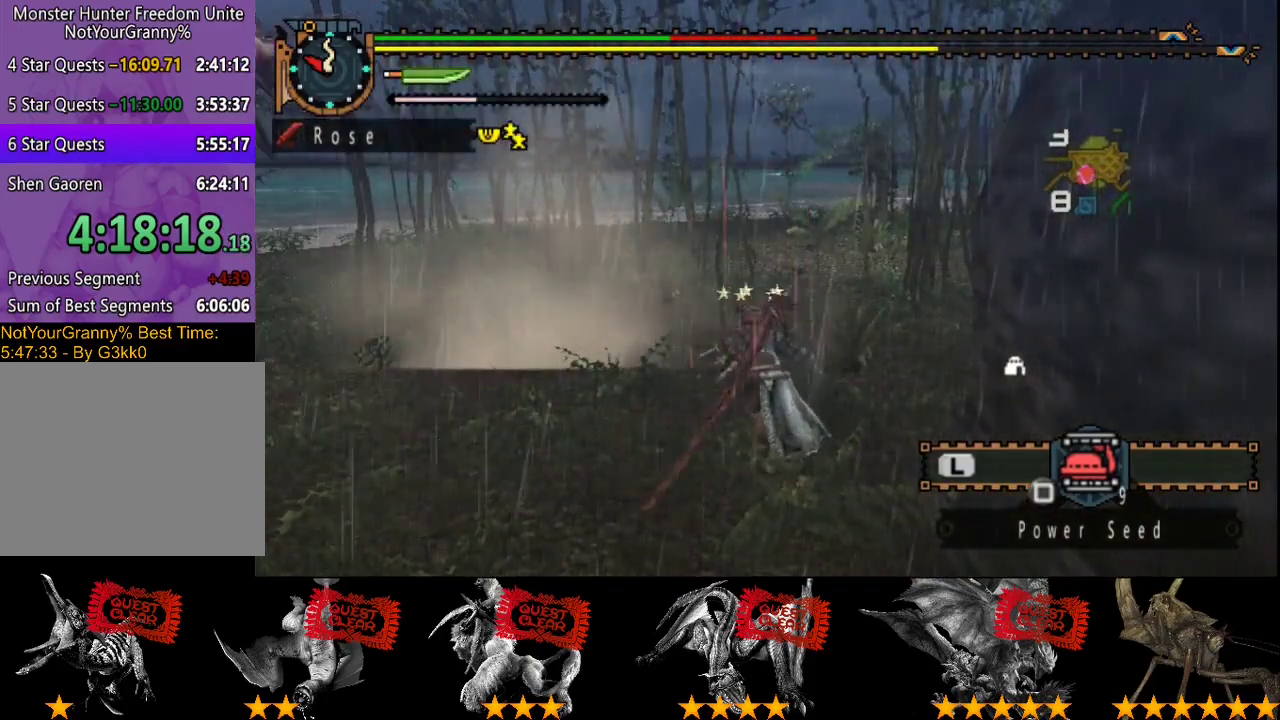
{"buttons": [], "left_stick": "up", "right_stick": "center"}
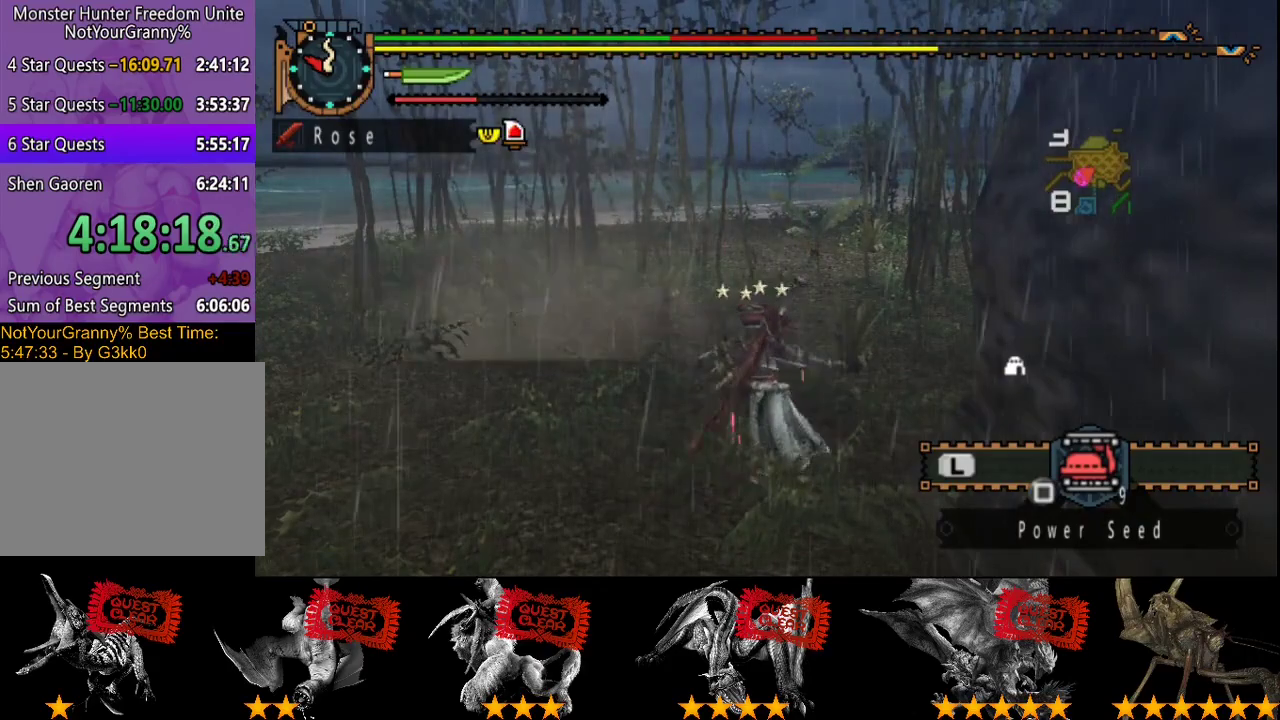
{"buttons": [], "left_stick": "down-left", "right_stick": "center"}
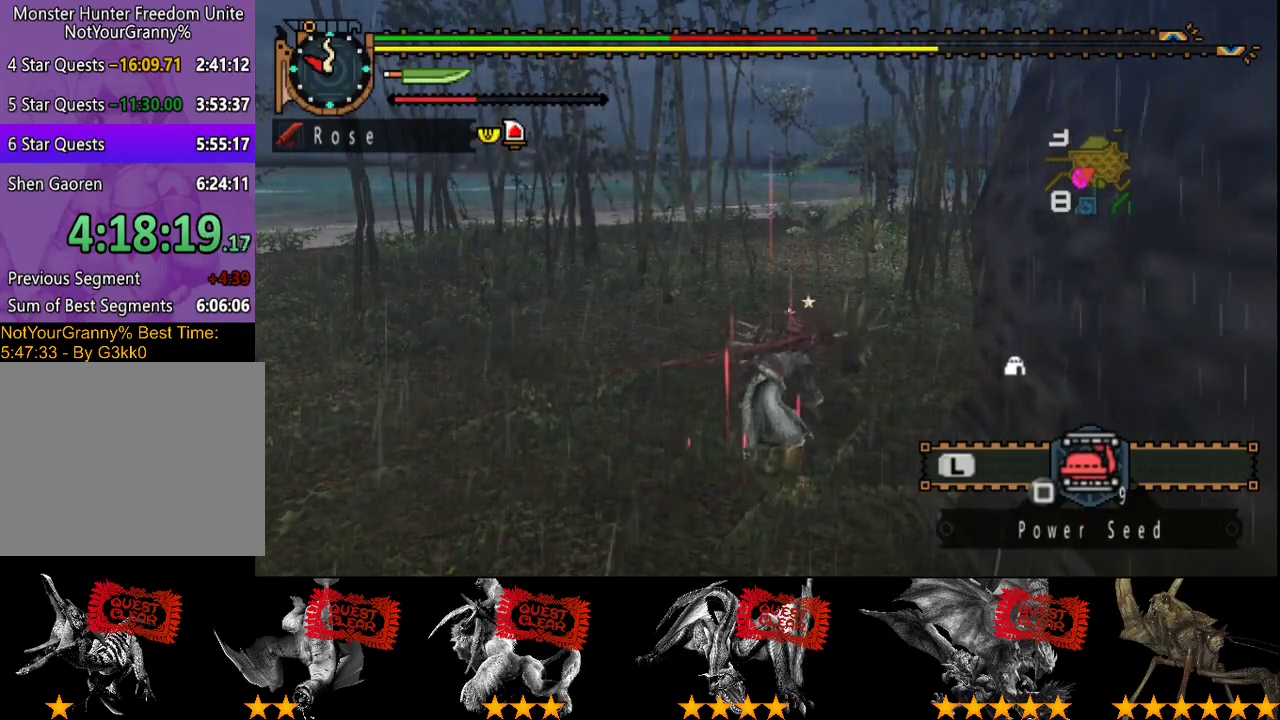
{"buttons": [], "left_stick": "up", "right_stick": "center"}
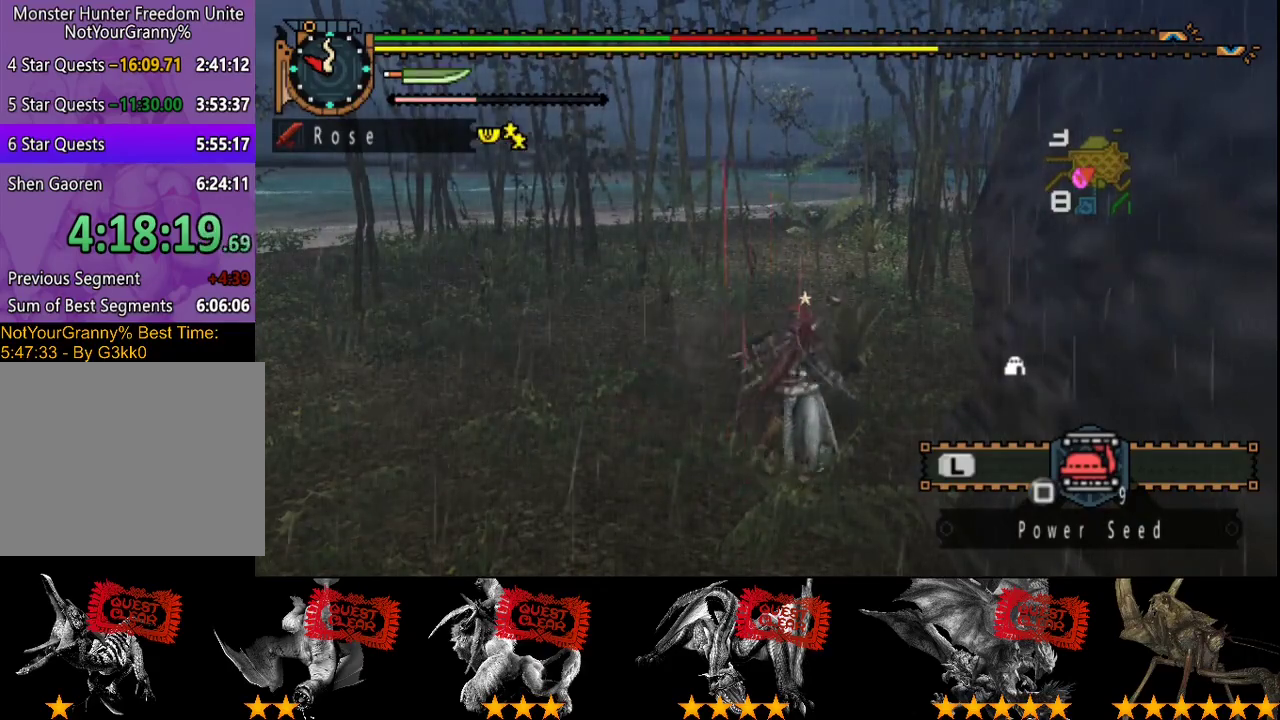
{"buttons": [], "left_stick": "up-left", "right_stick": "center", "events": [[133, "left_stick", "up-left"]]}
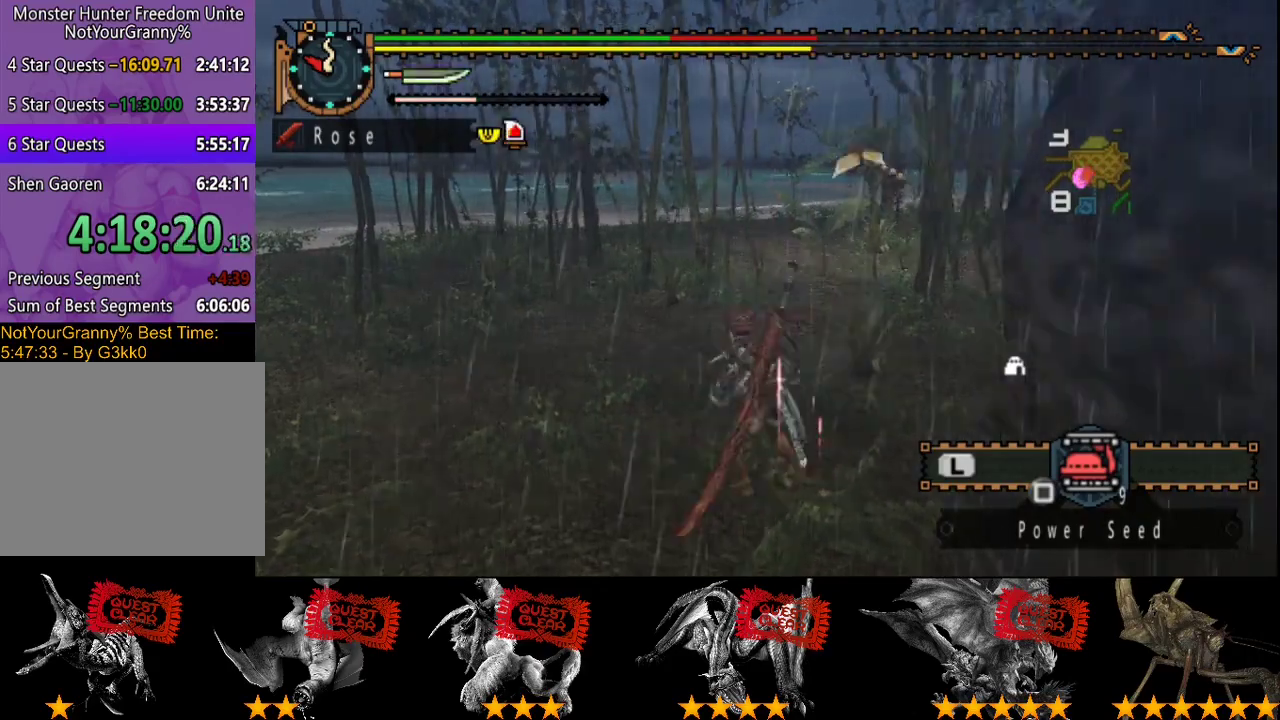
{"buttons": [], "left_stick": "center", "right_stick": "left", "events": [[350, "left_stick", "center"], [383, "right_stick", "left"]]}
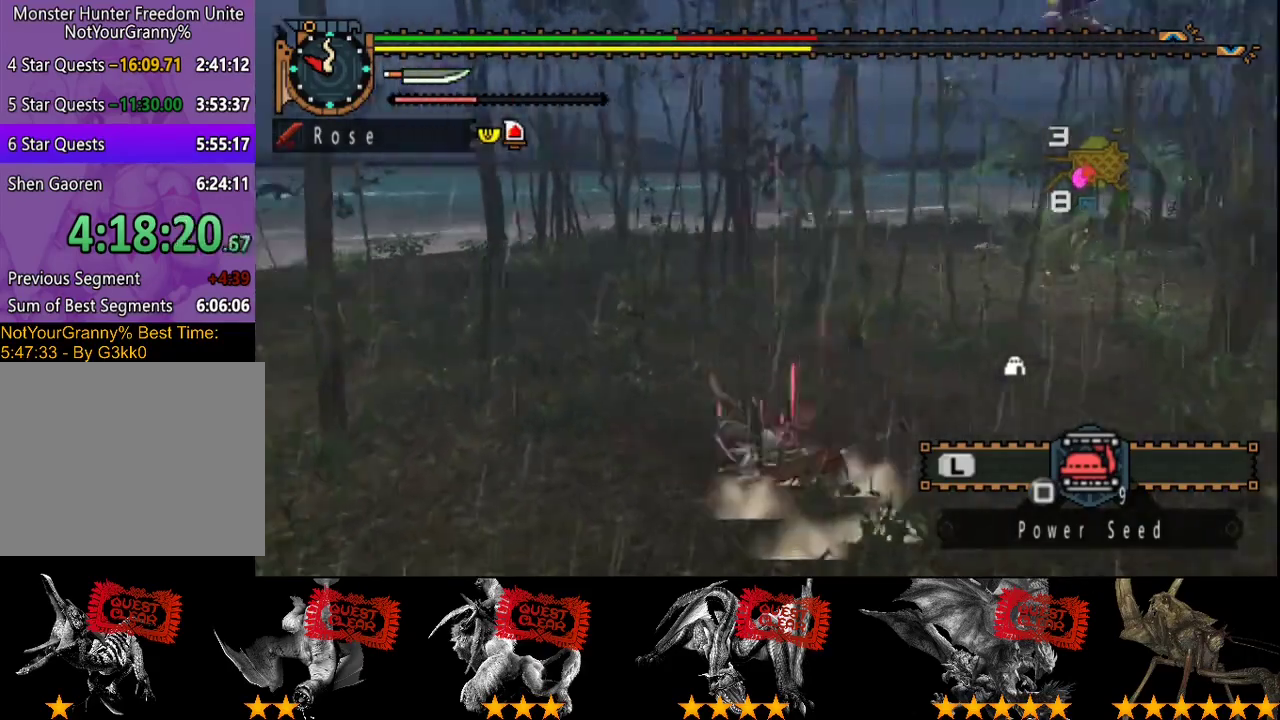
{"buttons": [], "left_stick": "up-right", "right_stick": "left", "events": [[50, "left_stick", "up-right"], [150, "left_stick", "up"], [383, "left_stick", "up-right"]]}
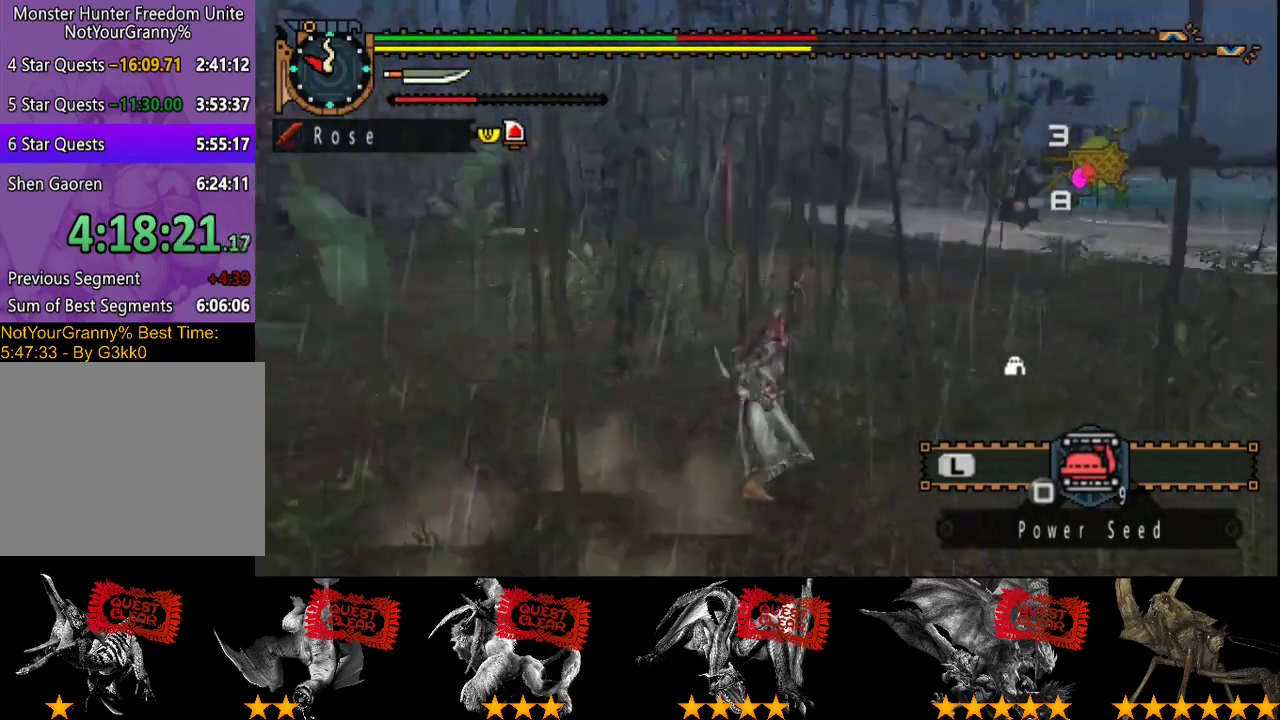
{"buttons": [], "left_stick": "right", "right_stick": "left", "events": [[100, "left_stick", "right"], [167, "right_stick", "center"], [400, "right_stick", "left"]]}
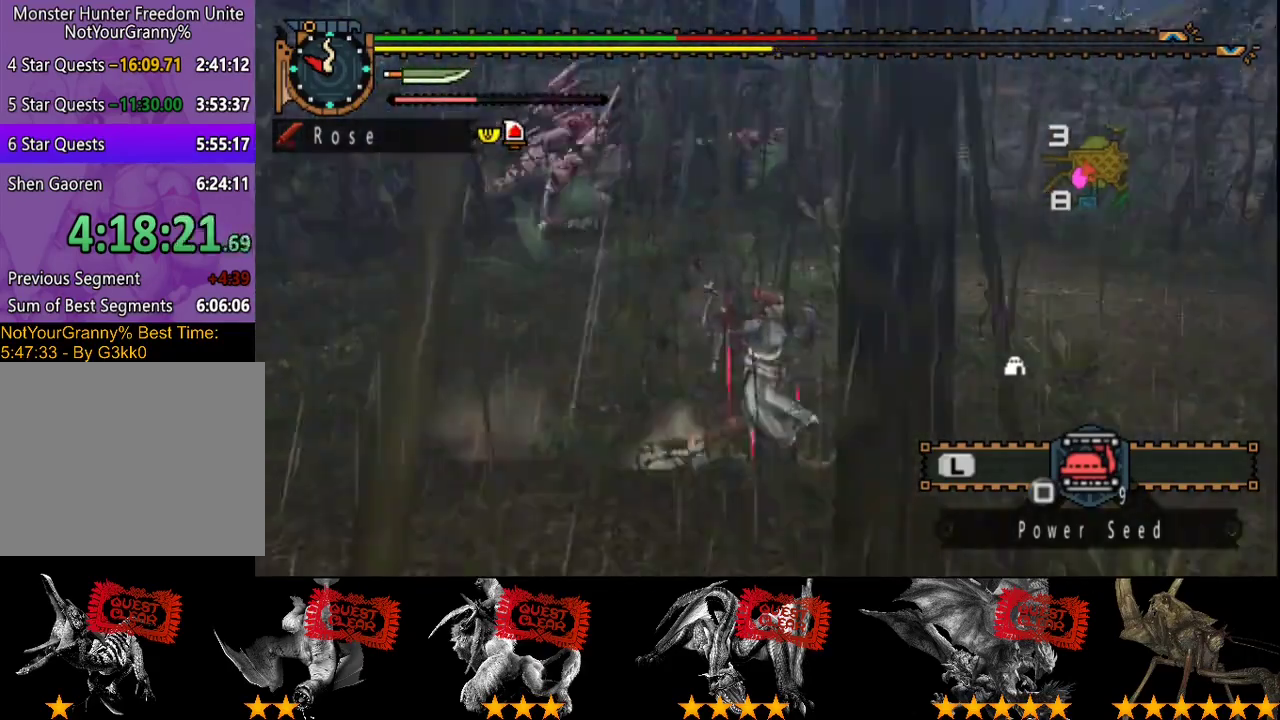
{"buttons": [], "left_stick": "right", "right_stick": "center", "events": [[200, "right_stick", "center"]]}
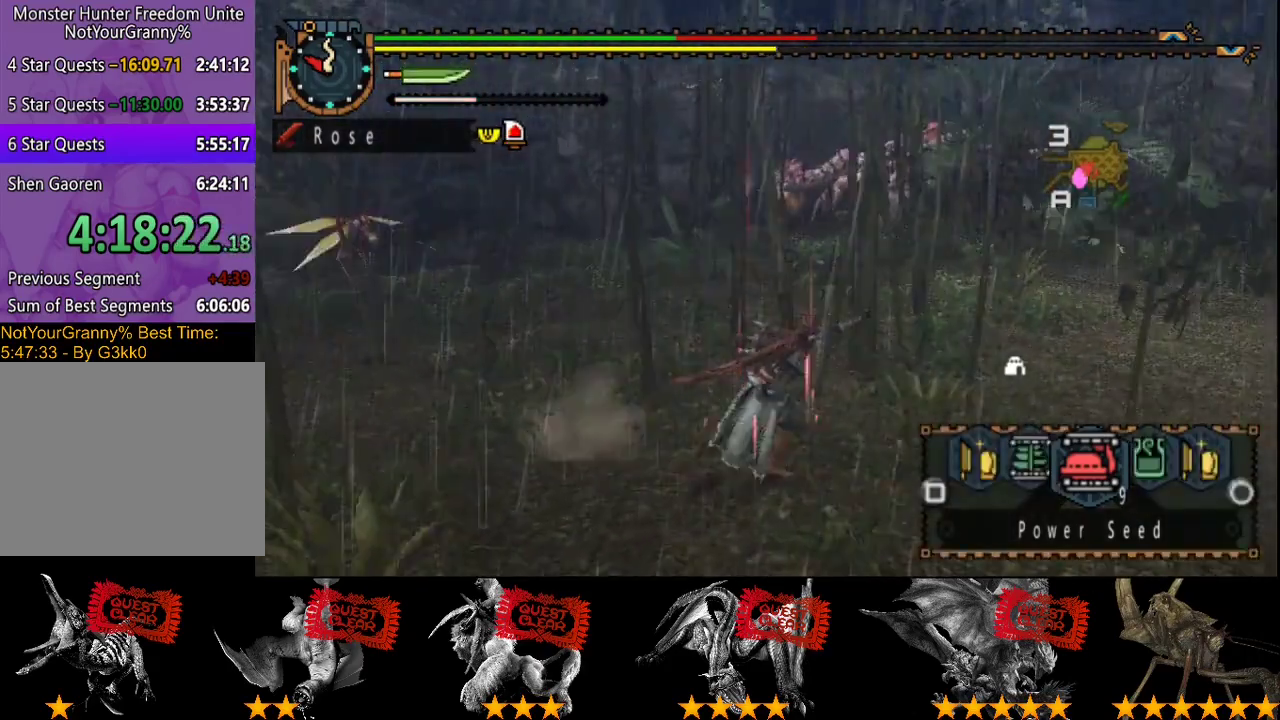
{"buttons": [], "left_stick": "right", "right_stick": "center", "events": [[350, "CIRCLE", "down"], [417, "CIRCLE", "up"]]}
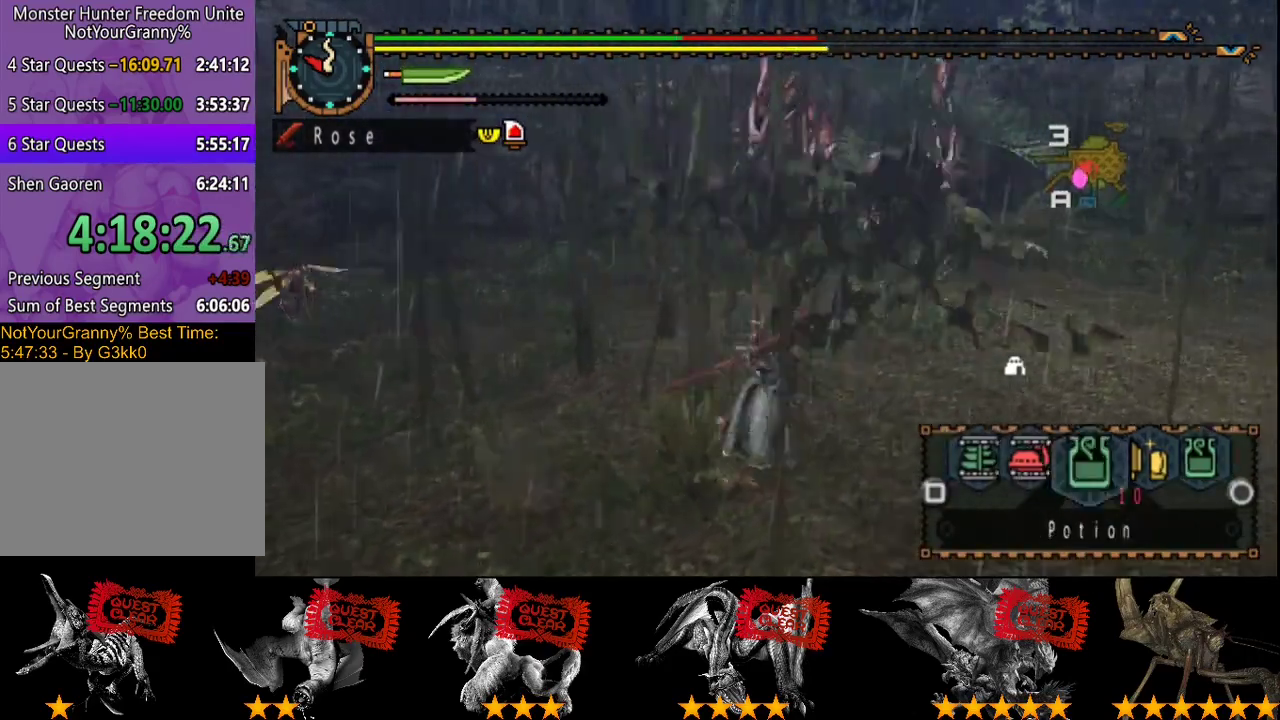
{"buttons": [], "left_stick": "right", "right_stick": "center", "events": [[250, "CIRCLE", "down"], [317, "CIRCLE", "up"], [383, "CIRCLE", "down"], [483, "CIRCLE", "up"]]}
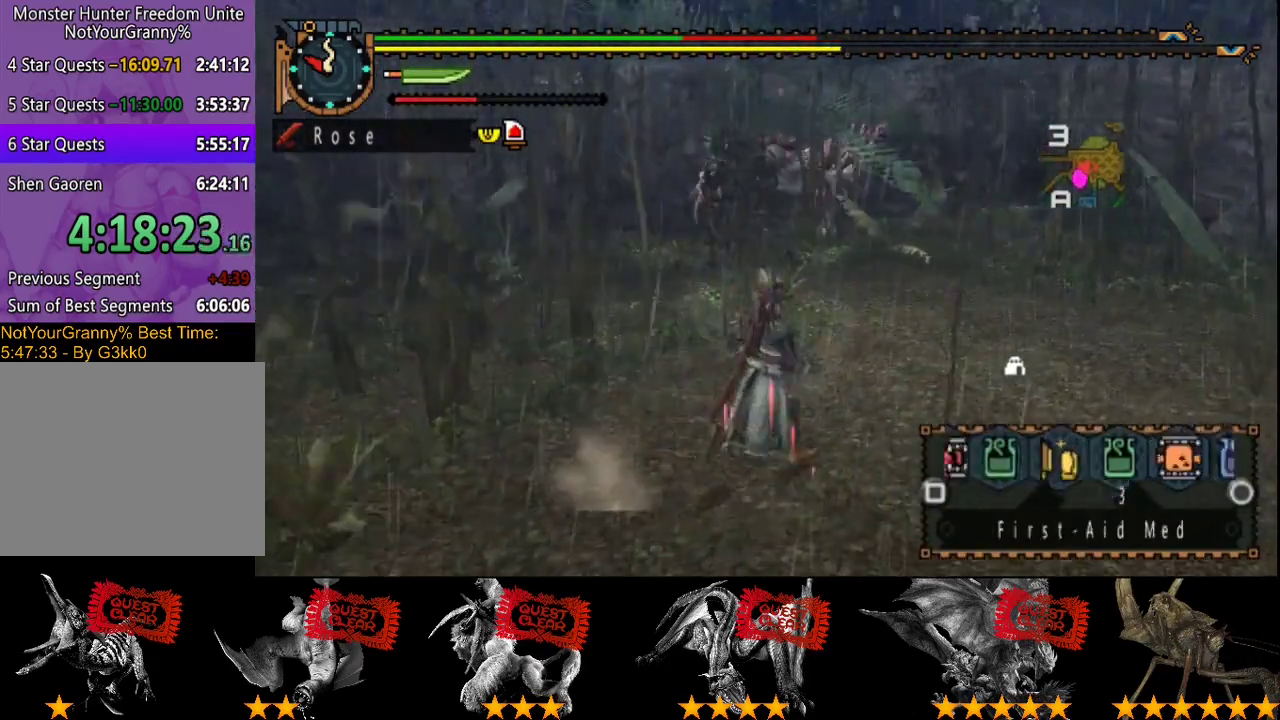
{"buttons": [], "left_stick": "right", "right_stick": "center", "events": []}